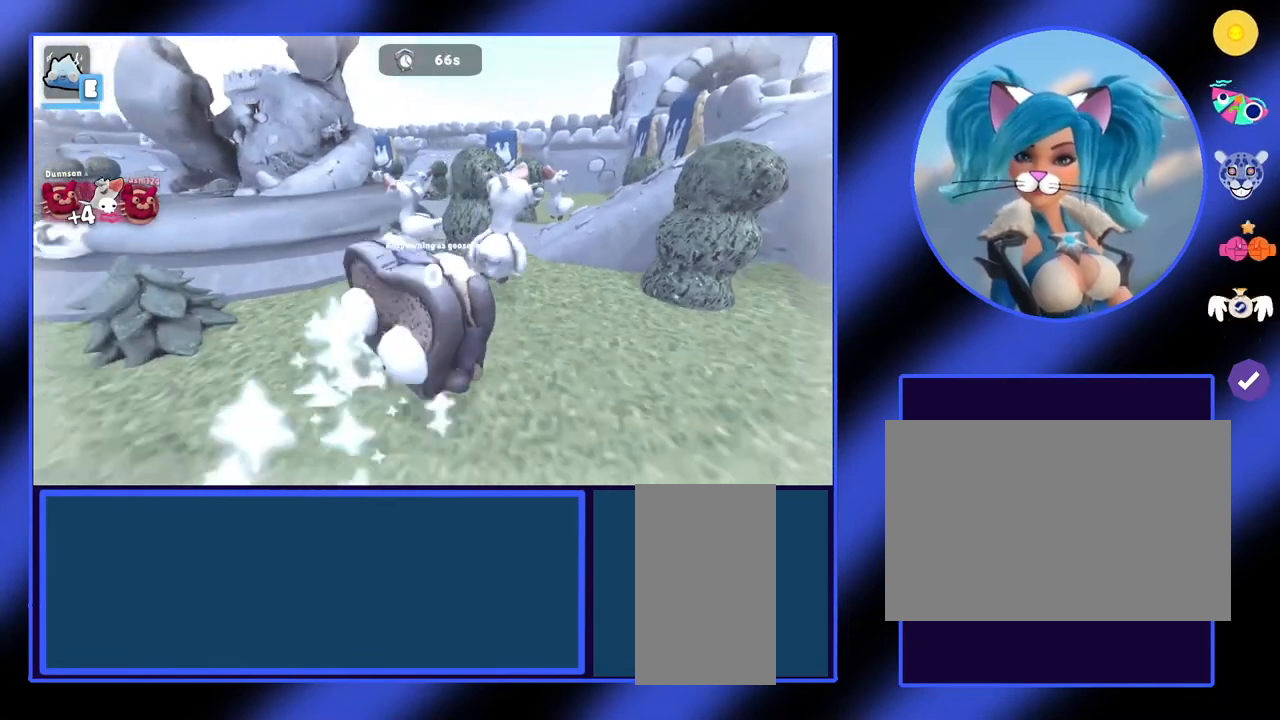
Gameplay with keyboard and mouse; each line is a JSON object with the keys and mouse buttons held at the frame after it. "events" lists presses ("down") and releases ("up") of "a", "ctrl", "d", "e", "f", "q", "r", "s", "shift", "space", "tab", "w", "mouse_left", "mouse_wheel", "mouse_right", "mouse_mb4" and "mouse_mb5" between this image and that frame as [ms after this image, input, new state], when the widget could be followed in between. "mouse_left", "mouse_wheel", "mouse_right", "mouse_mb4", "mouse_mb5" = the "left", "wheel", "right", "mb4", "mb5" buttons of the "mouse" list. No other keys are recorded. "wheel" means that the mouse wheel is clicked or scrolled. Not read: mouse_move.
{"keys": [], "mouse": [], "events": [[67, "space", "up"], [233, "s", "up"], [267, "a", "up"]]}
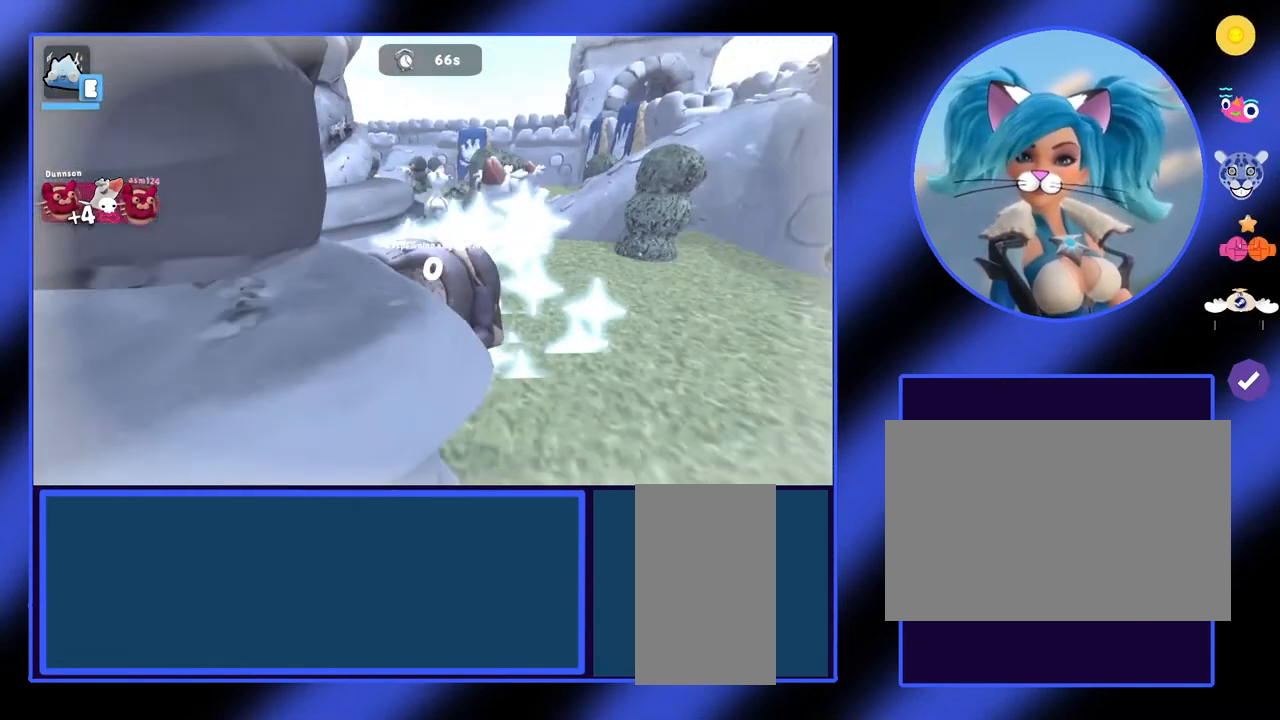
{"keys": ["d"], "mouse": [], "events": [[33, "d", "down"], [200, "w", "down"], [367, "w", "up"]]}
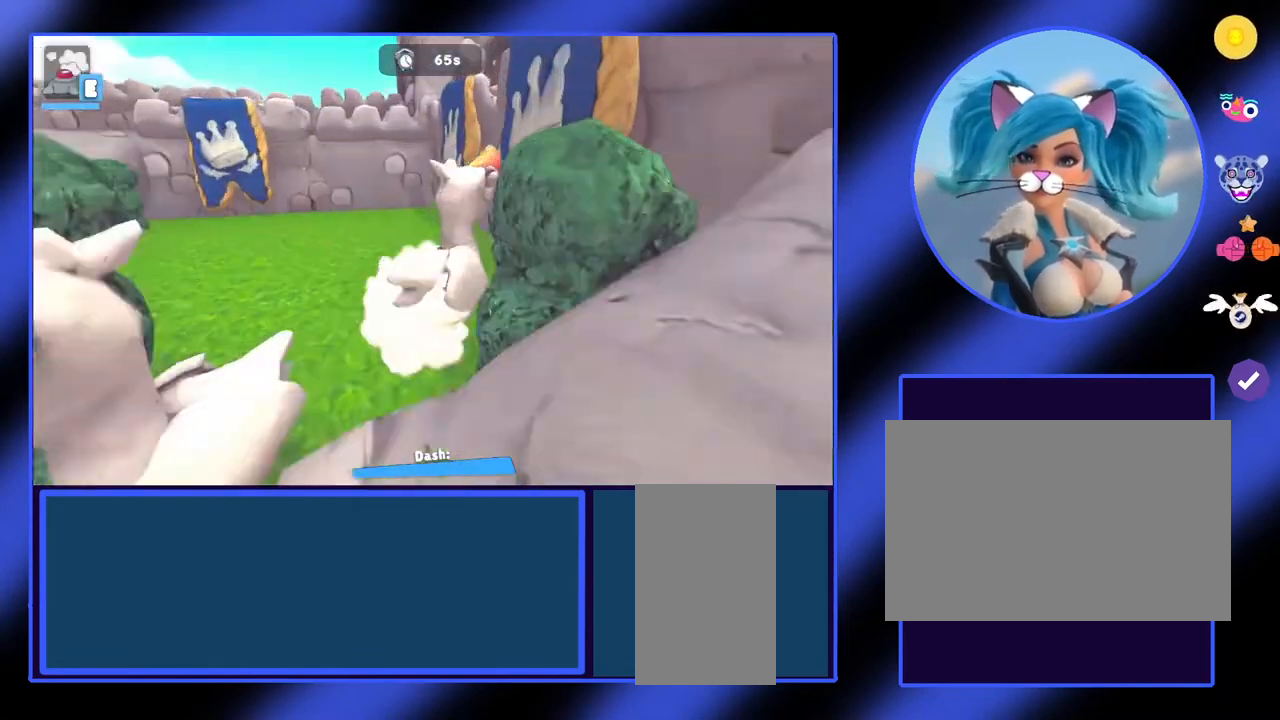
{"keys": ["w"], "mouse": [], "events": [[133, "d", "up"], [500, "w", "down"]]}
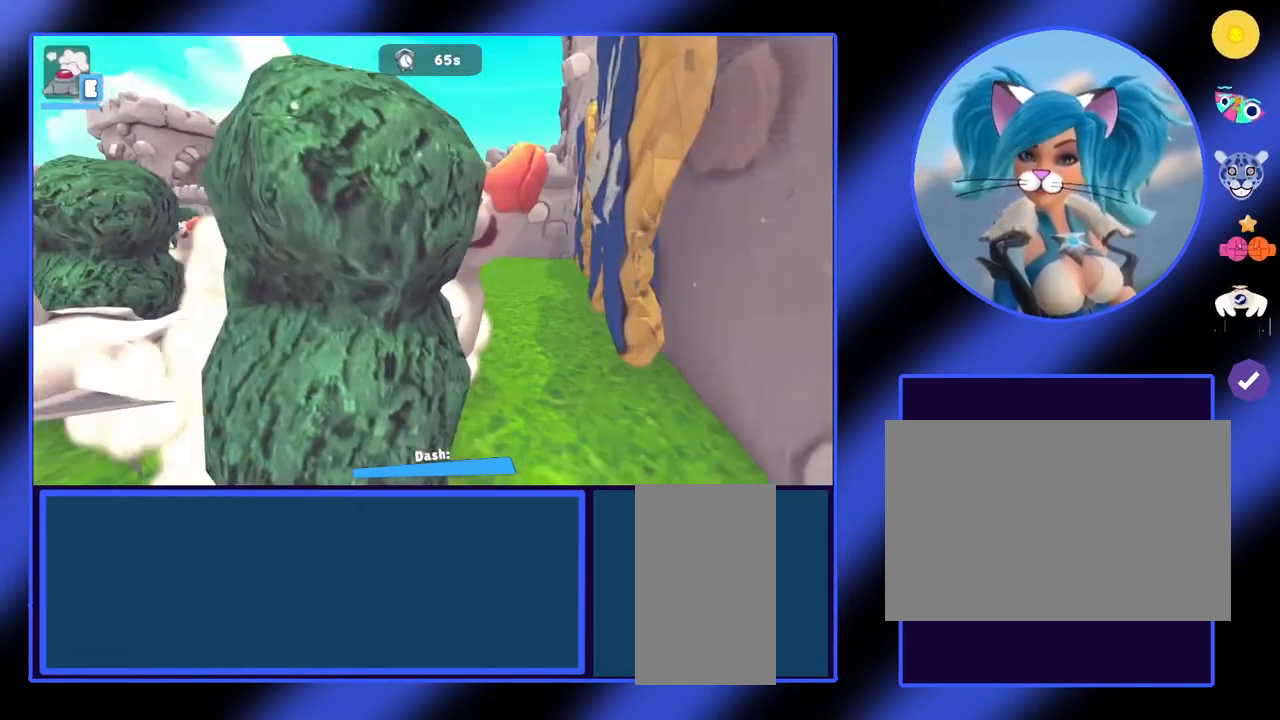
{"keys": ["w"], "mouse": [], "events": []}
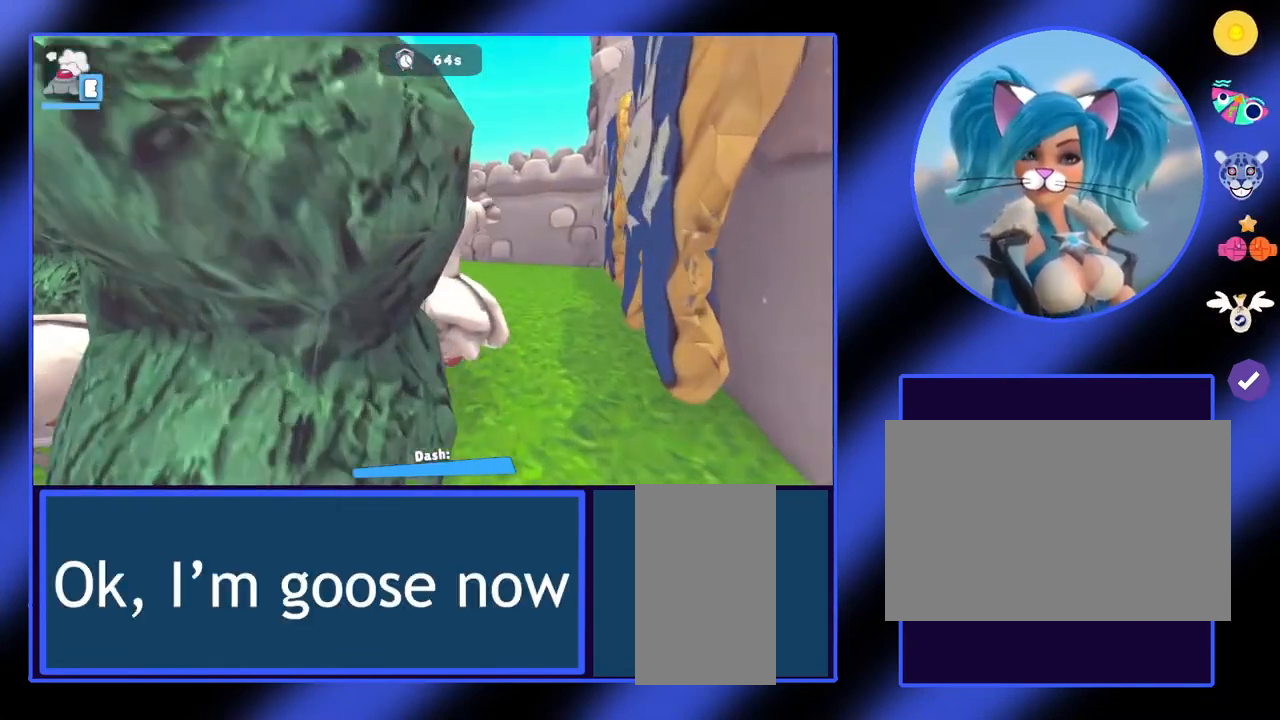
{"keys": ["w"], "mouse": [], "events": []}
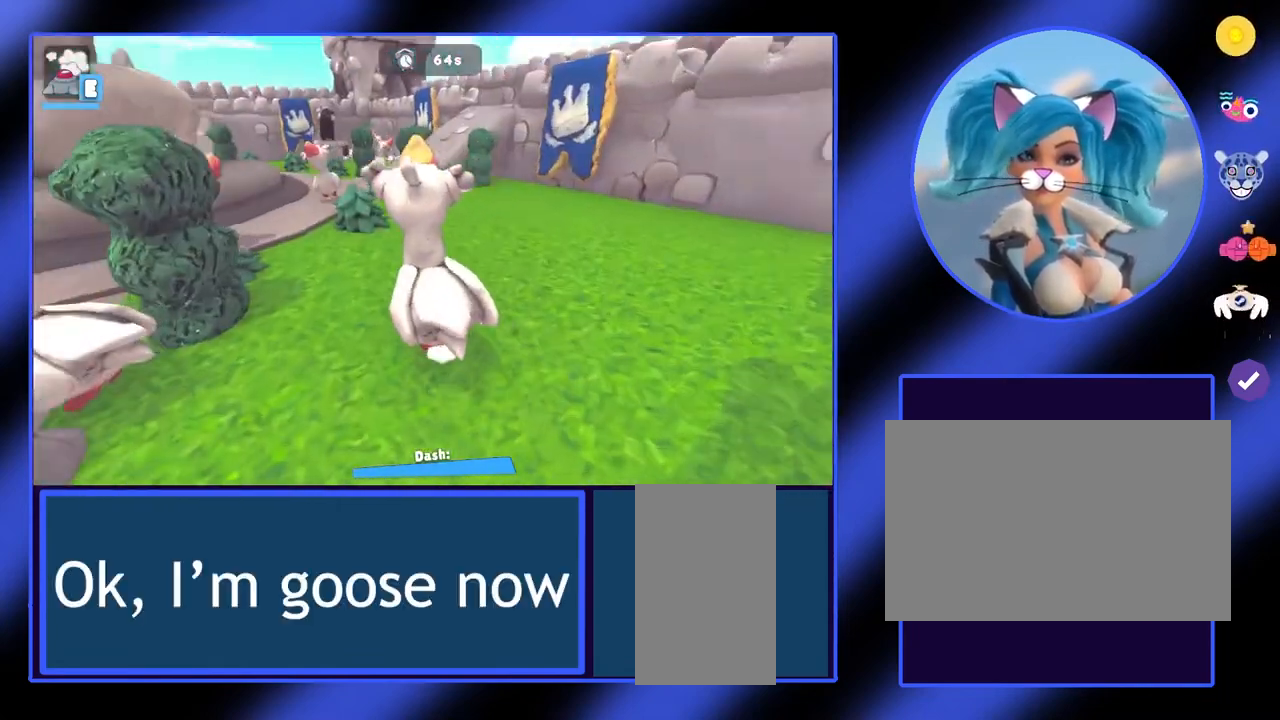
{"keys": ["w"], "mouse": [], "events": [[100, "w", "up"], [467, "w", "down"]]}
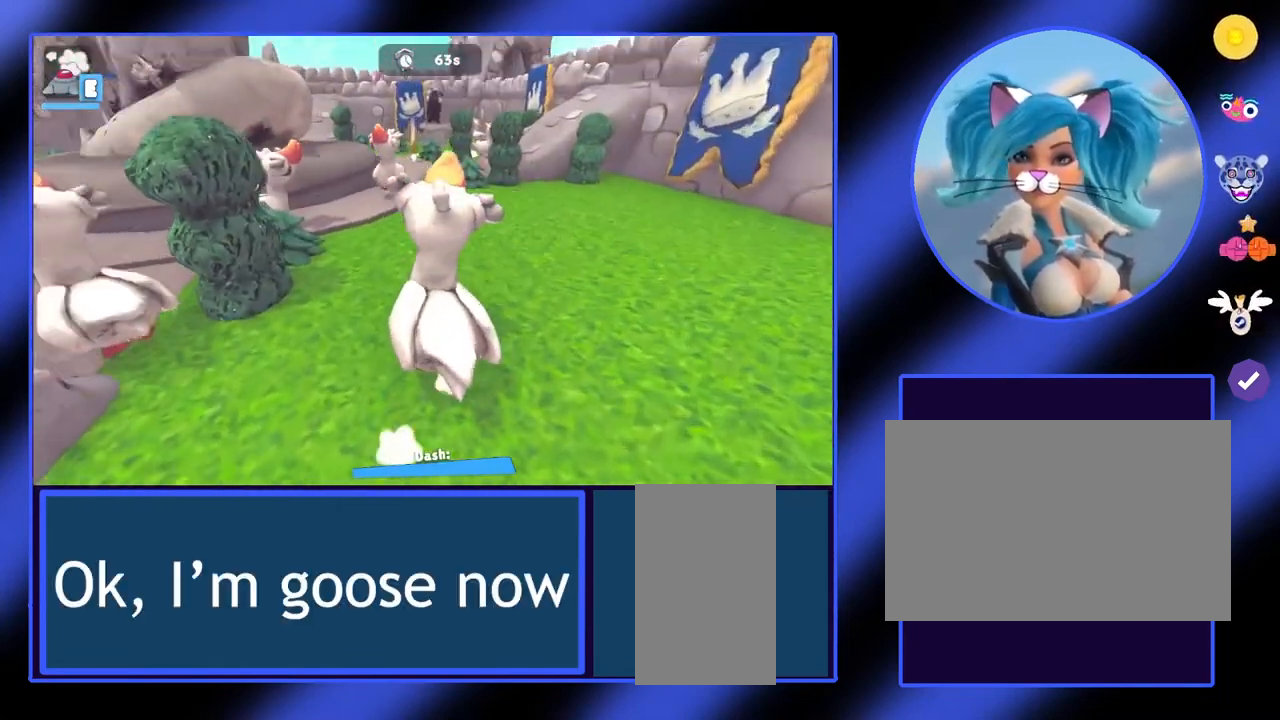
{"keys": ["w"], "mouse": [], "events": []}
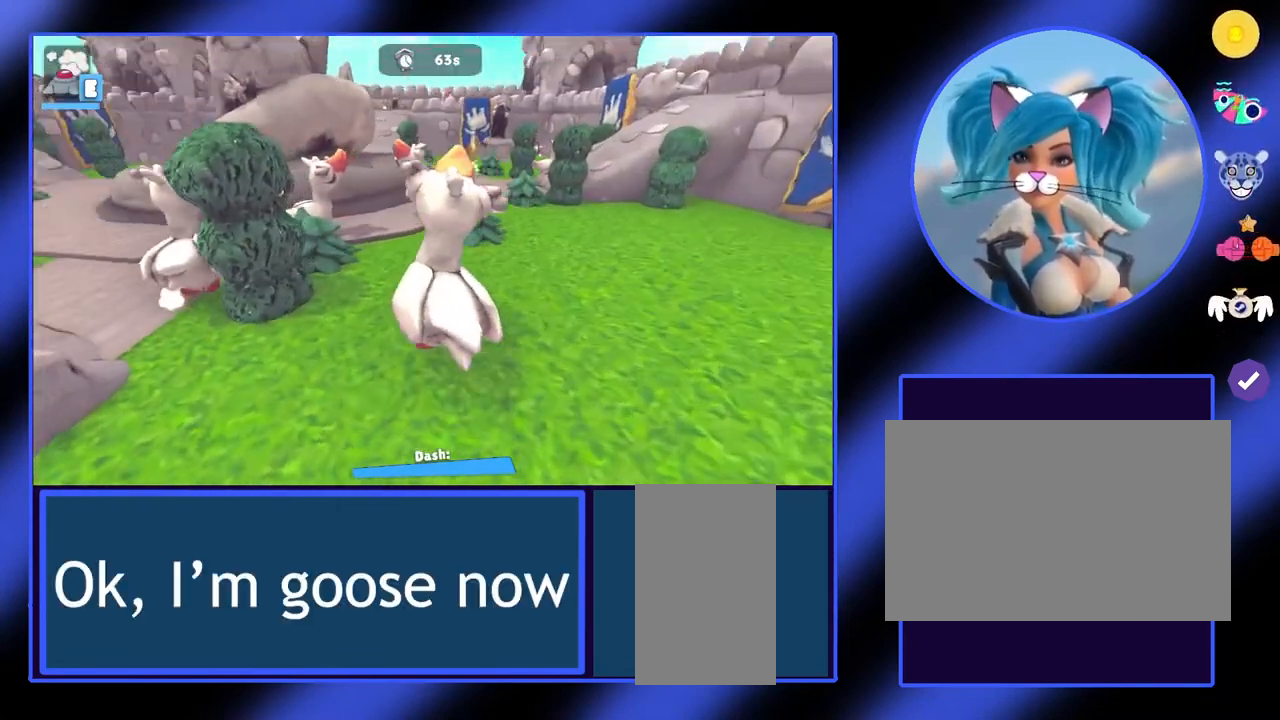
{"keys": ["w"], "mouse": [], "events": [[167, "space", "down"], [400, "space", "up"]]}
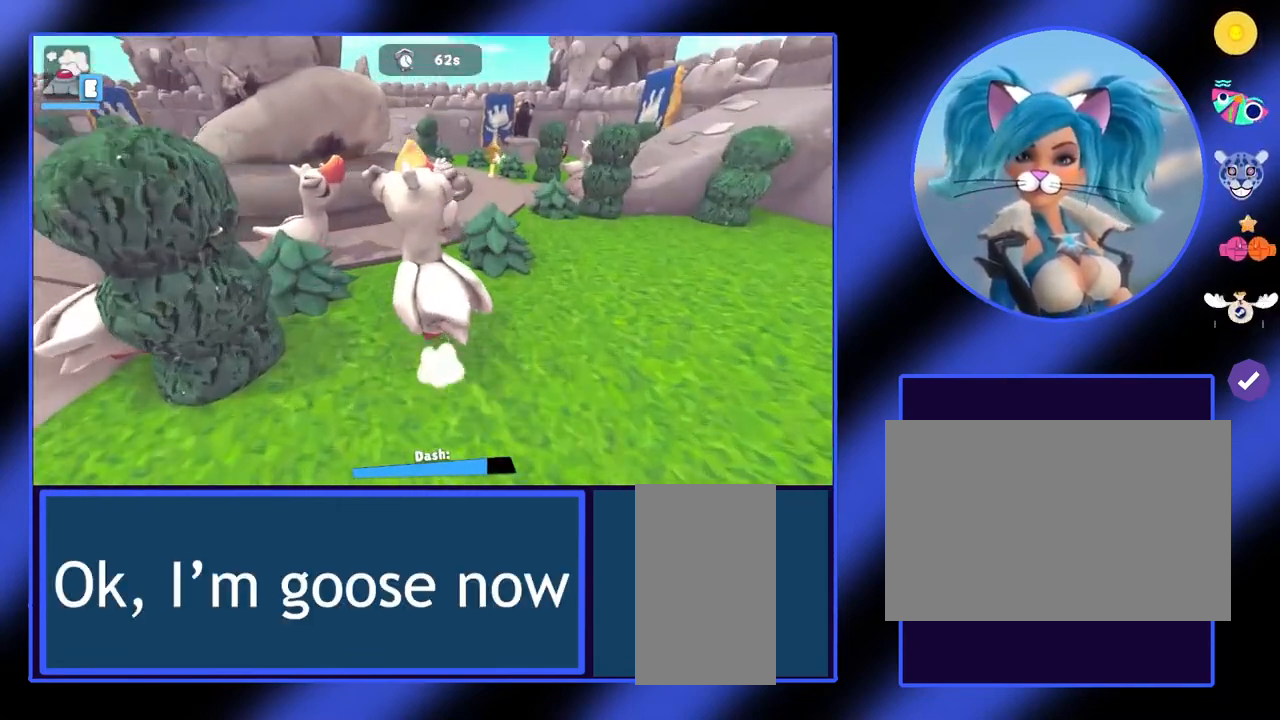
{"keys": ["w"], "mouse": [], "events": []}
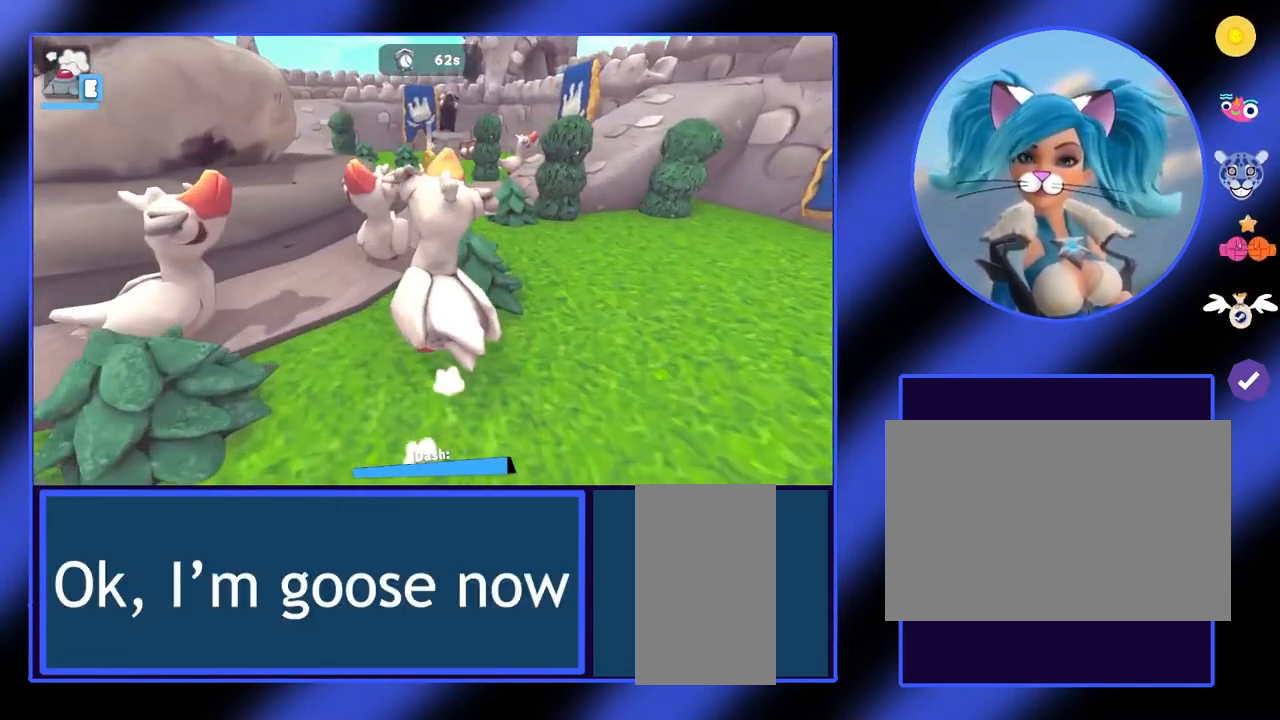
{"keys": ["w"], "mouse": [], "events": []}
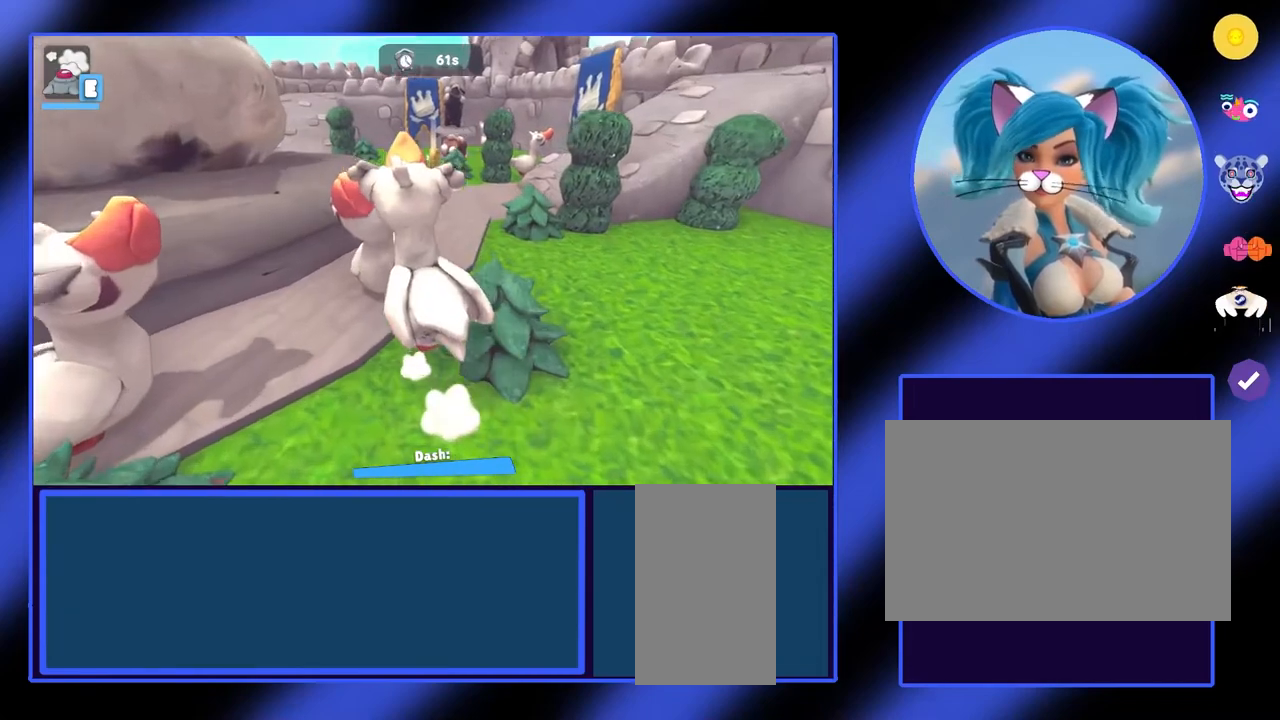
{"keys": ["space", "w"], "mouse": [], "events": [[500, "space", "down"]]}
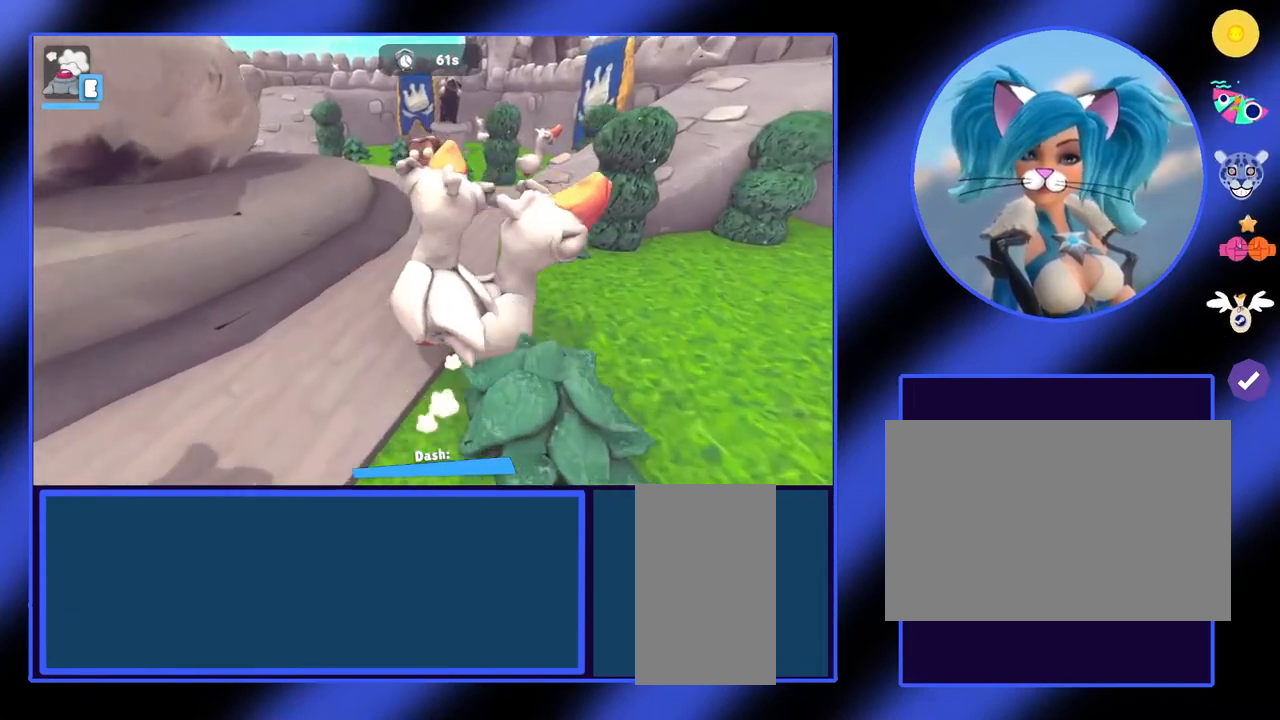
{"keys": ["space", "w"], "mouse": [], "events": []}
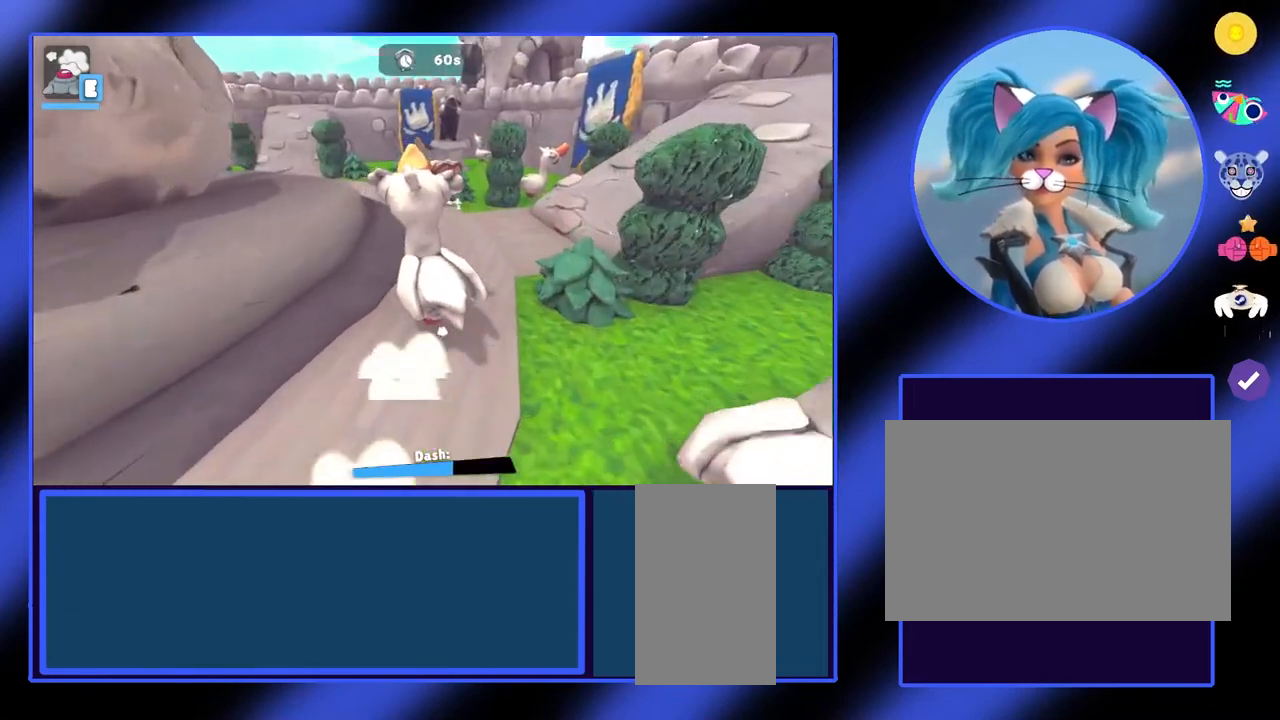
{"keys": ["space", "w"], "mouse": [], "events": []}
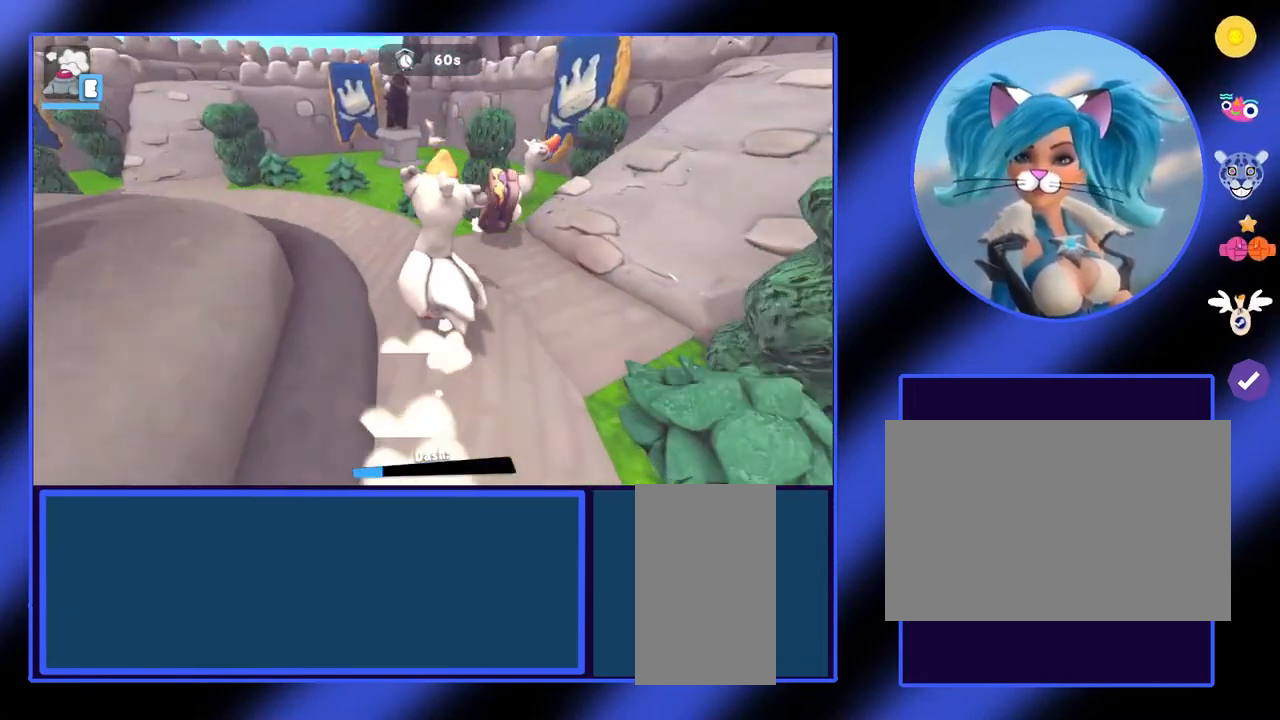
{"keys": ["space", "w"], "mouse": [], "events": []}
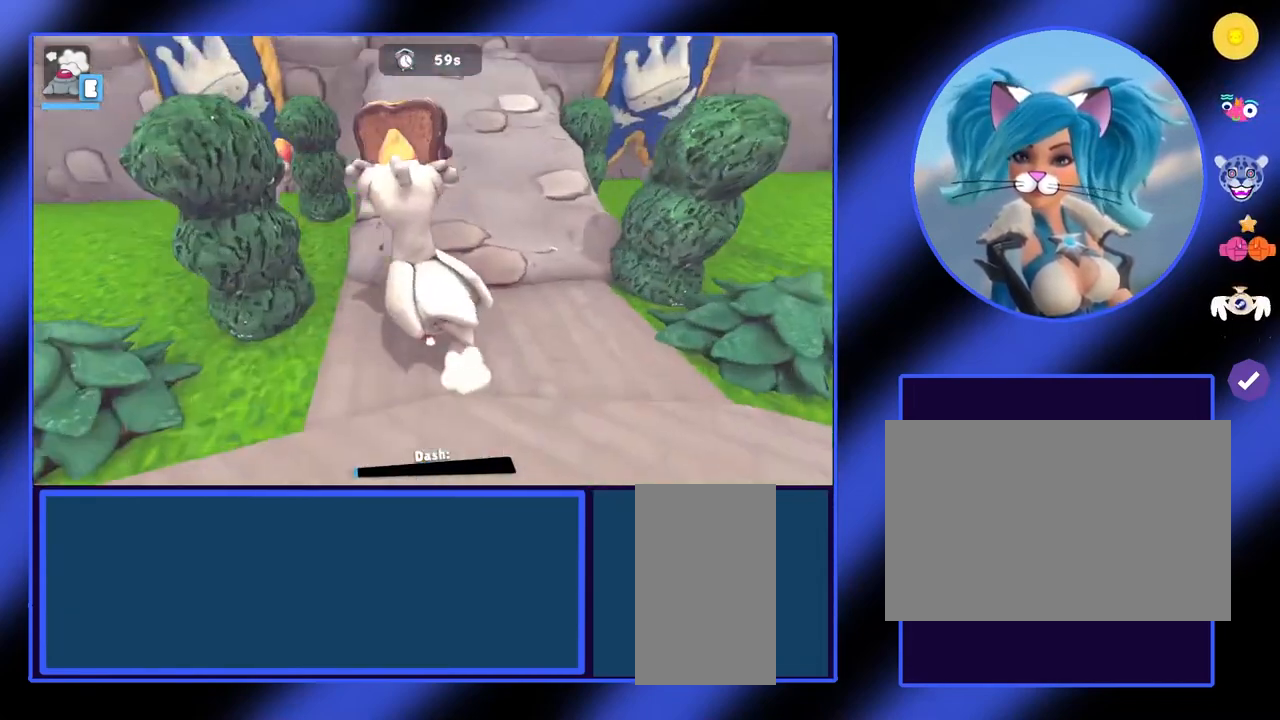
{"keys": ["w"], "mouse": [], "events": [[200, "space", "up"]]}
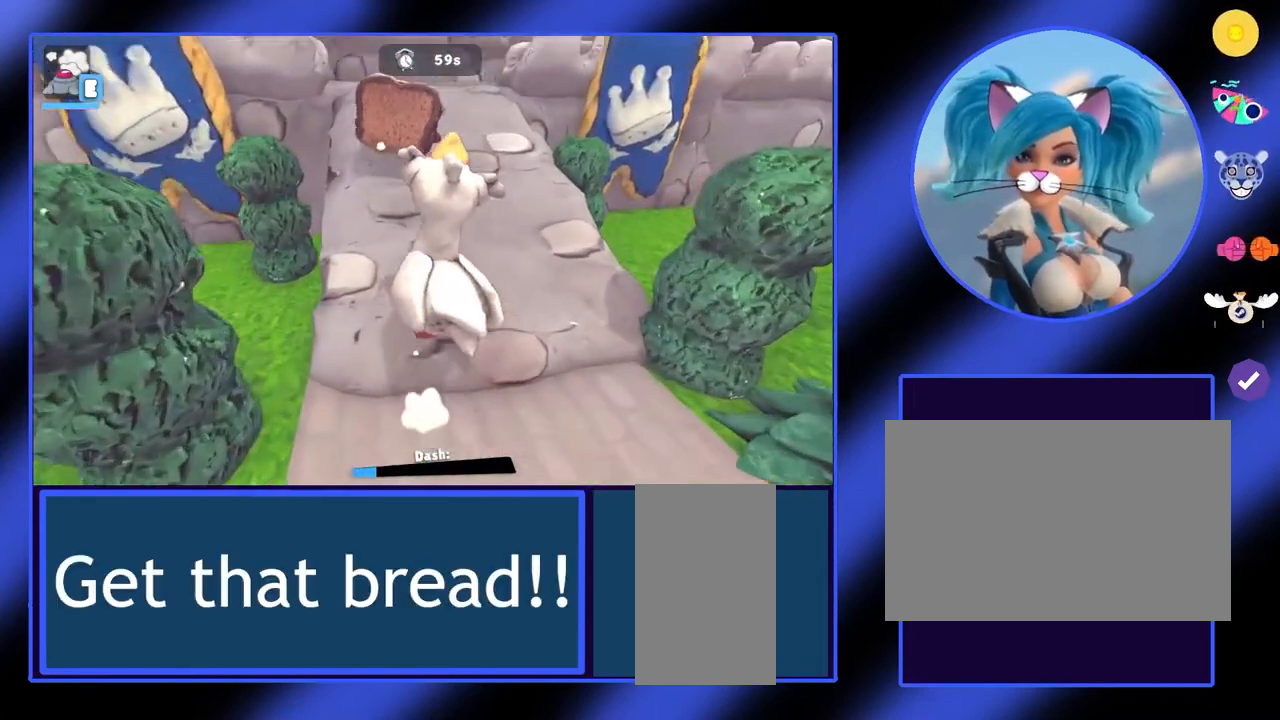
{"keys": ["w"], "mouse": [], "events": []}
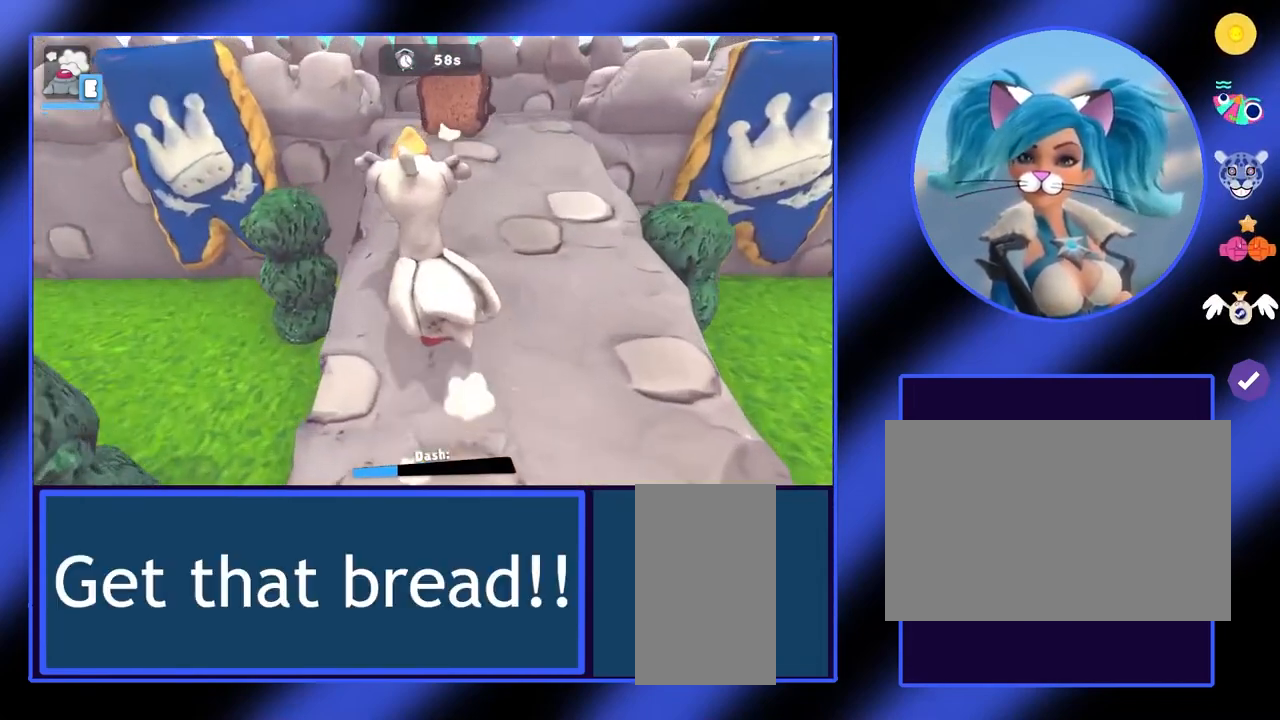
{"keys": ["w"], "mouse": [], "events": []}
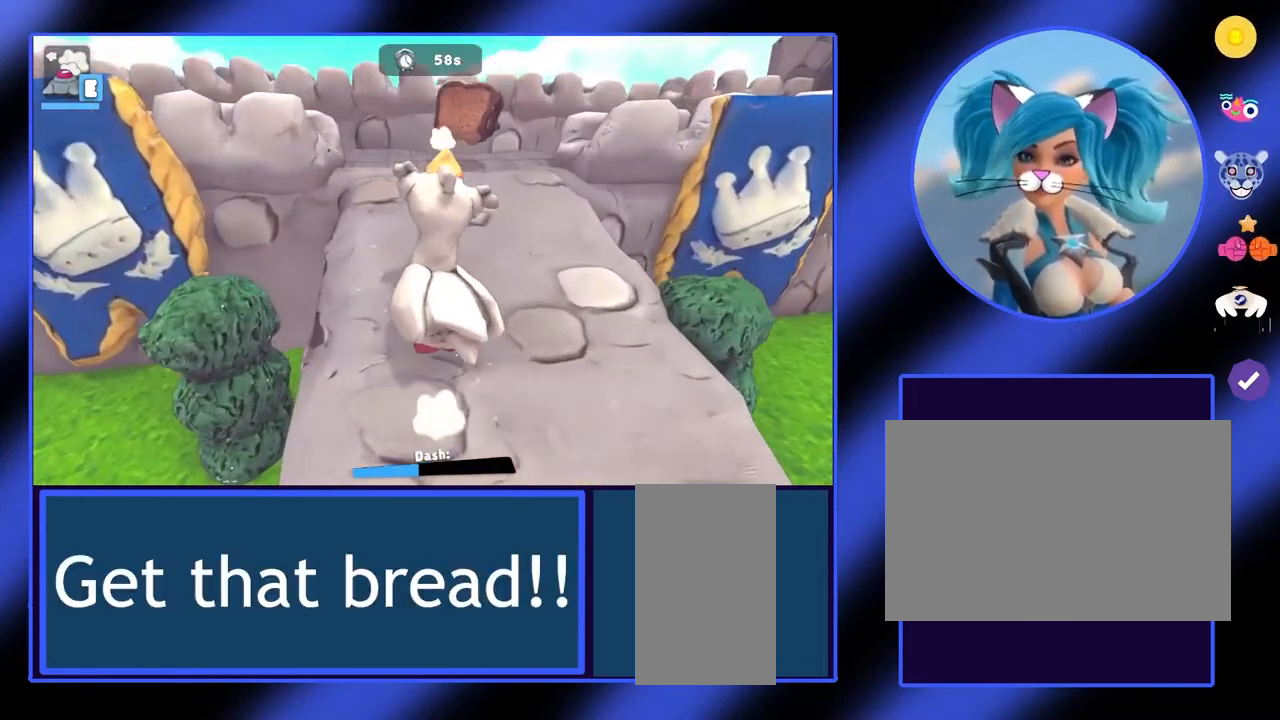
{"keys": ["w"], "mouse": [], "events": []}
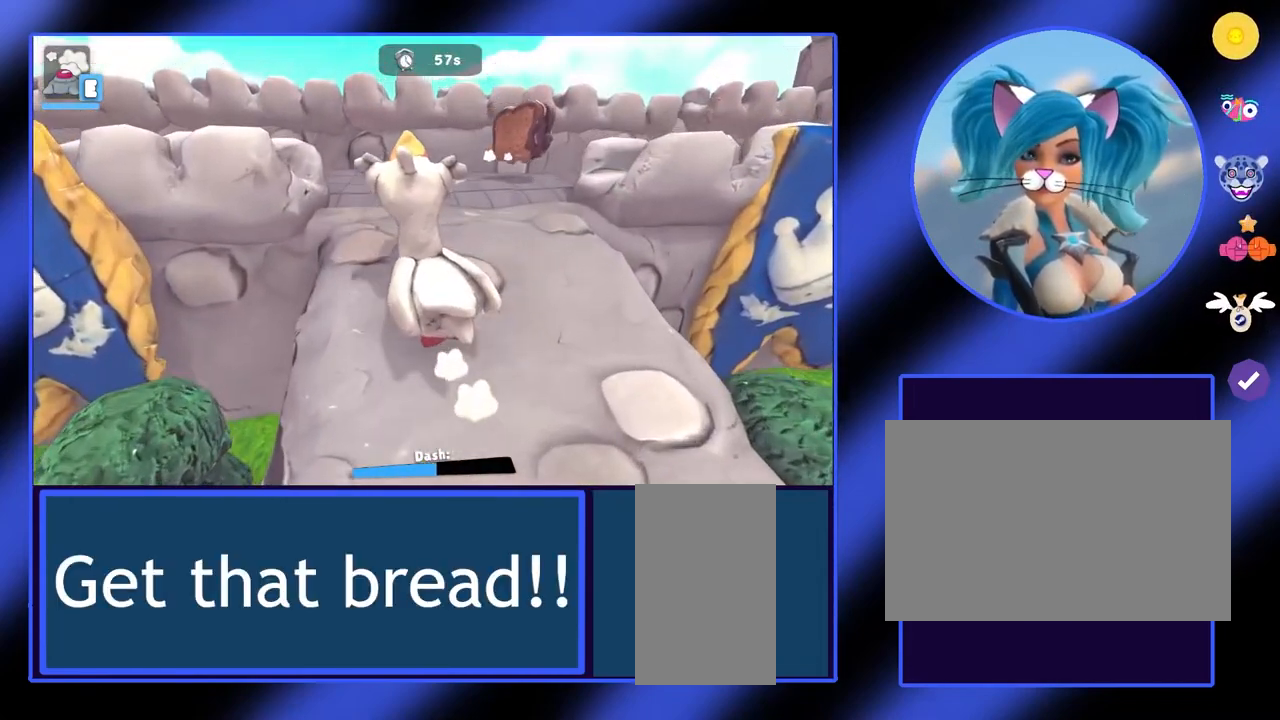
{"keys": ["w"], "mouse": [], "events": []}
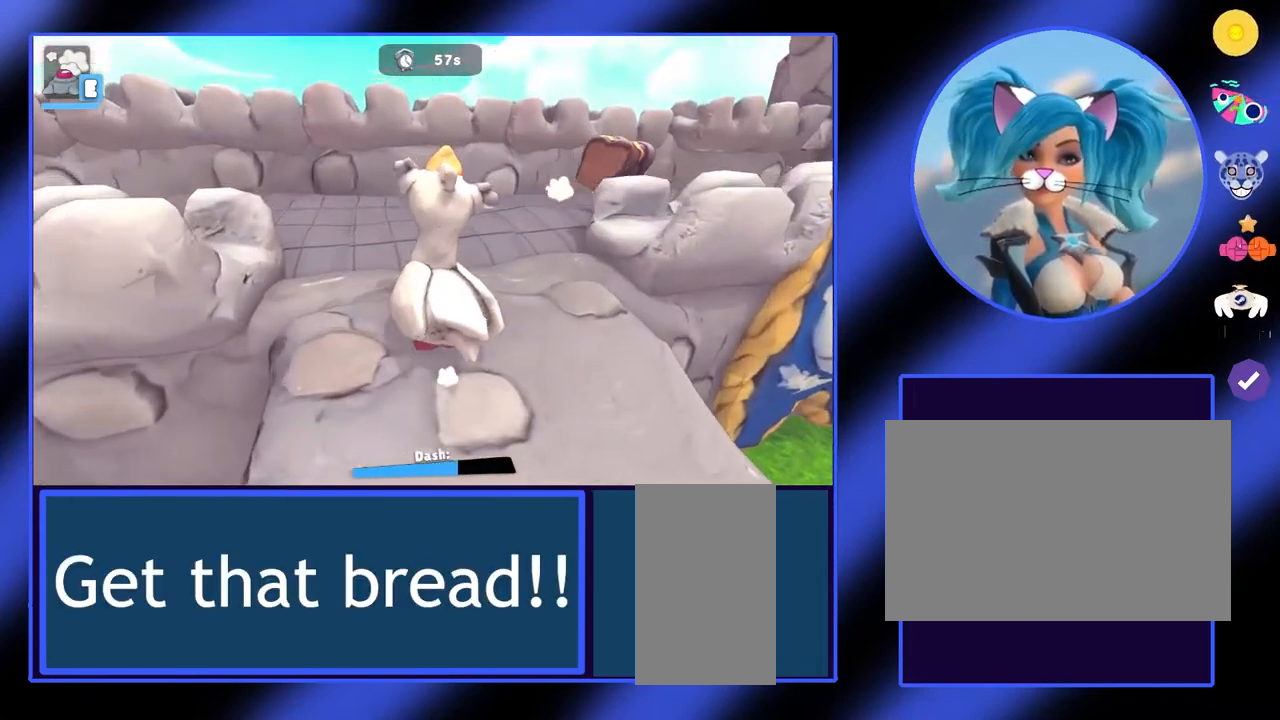
{"keys": ["w"], "mouse": [], "events": []}
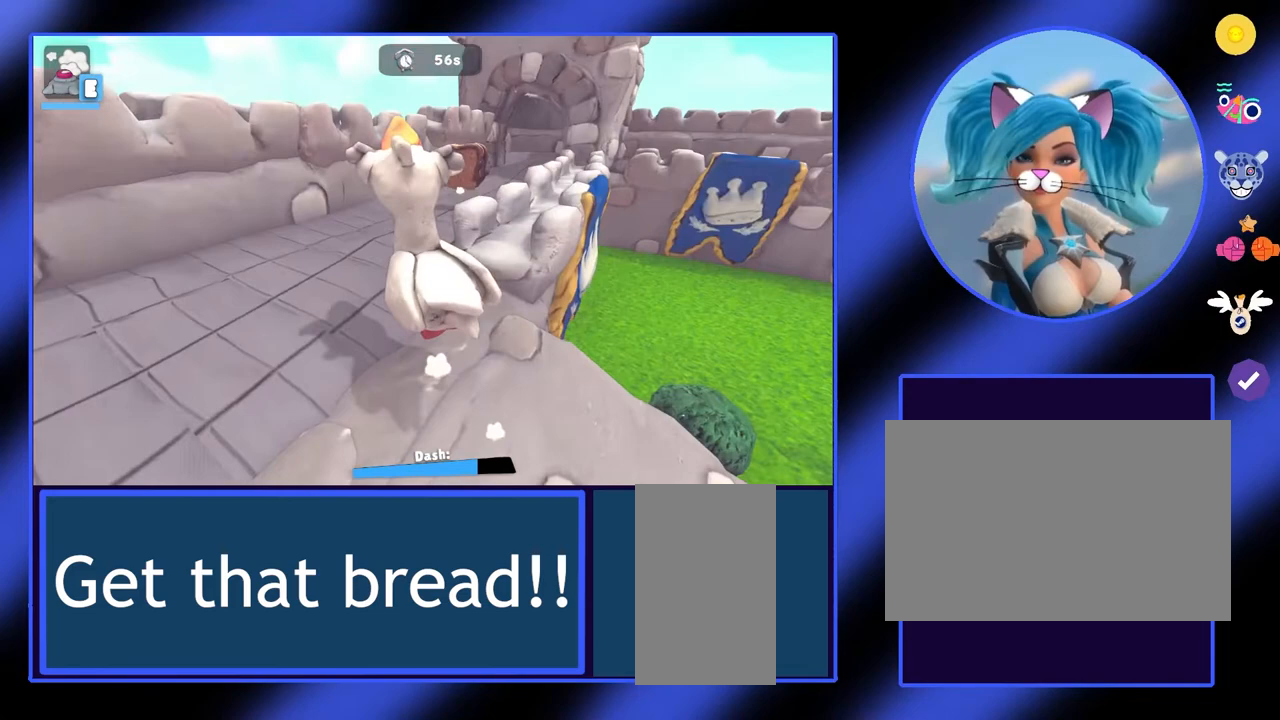
{"keys": ["w"], "mouse": [], "events": [[67, "e", "down"], [233, "e", "up"]]}
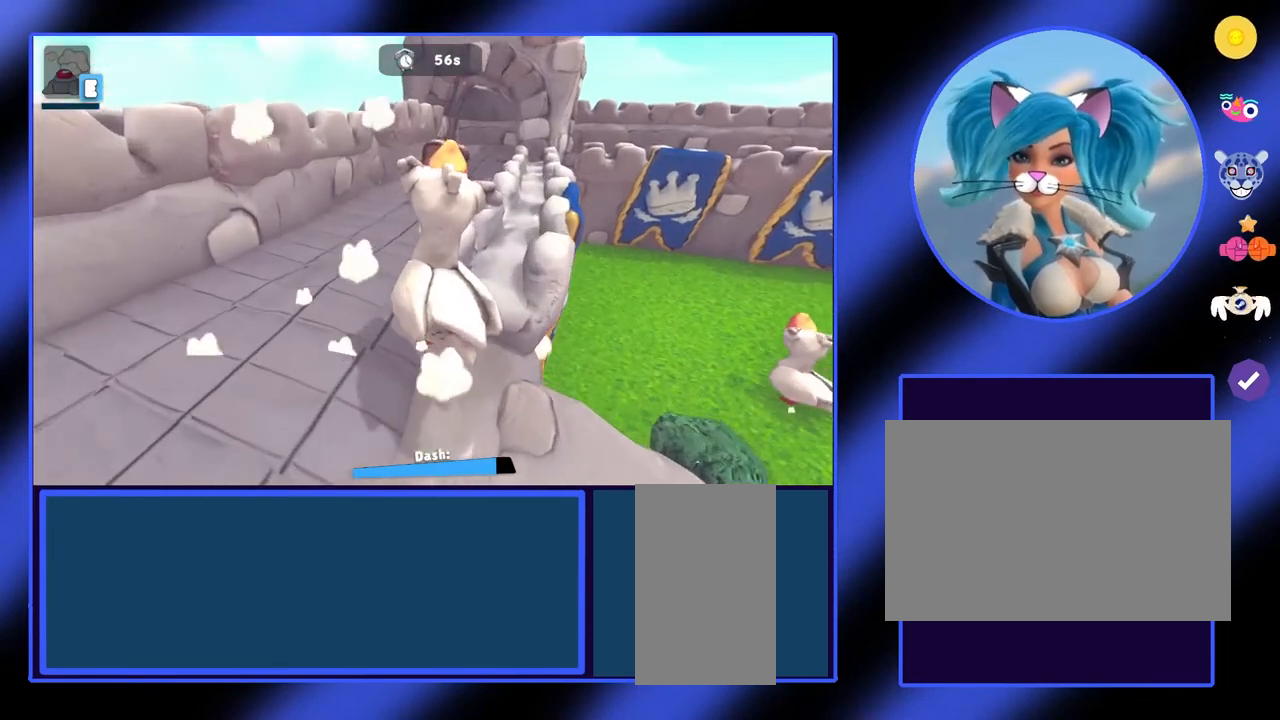
{"keys": ["w"], "mouse": [], "events": []}
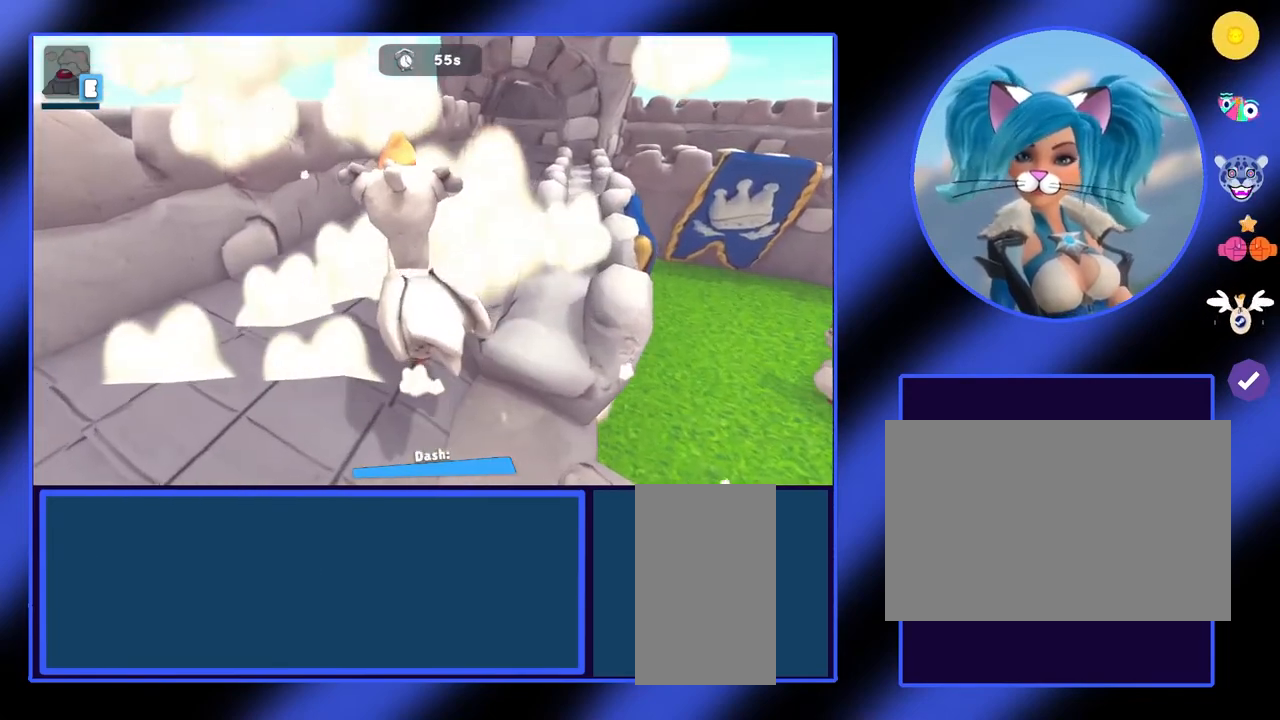
{"keys": ["w"], "mouse": [], "events": []}
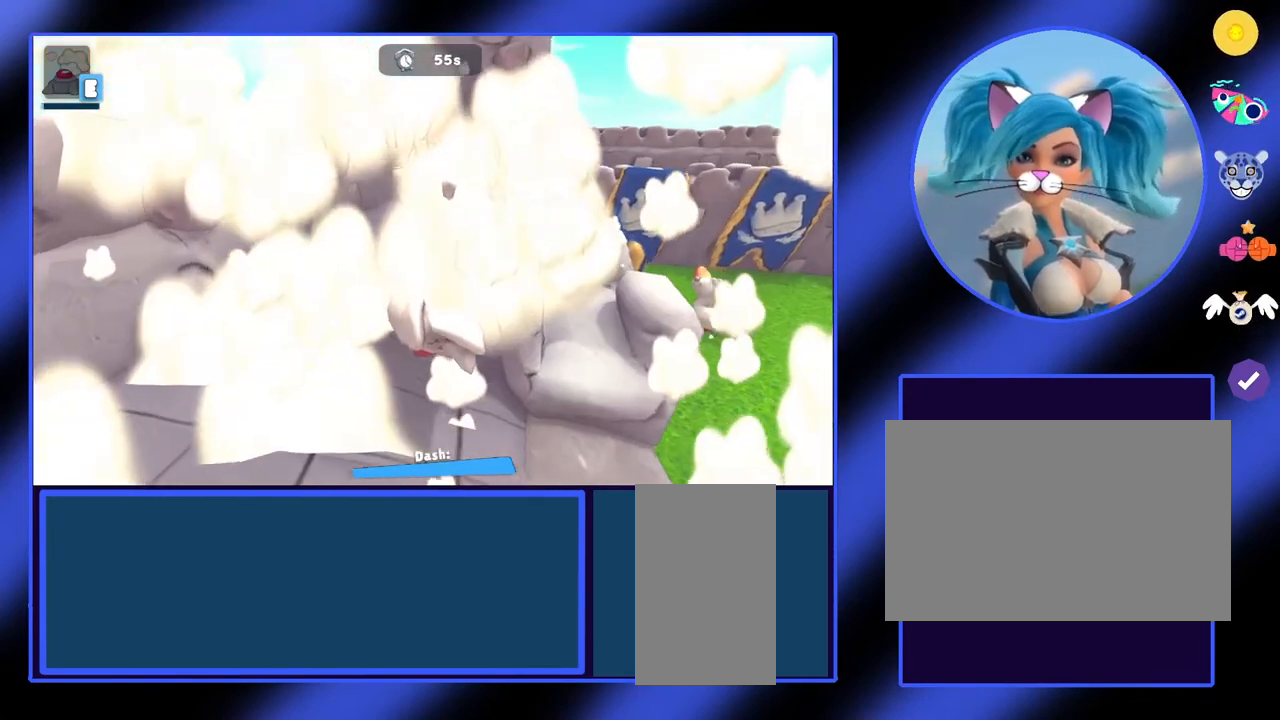
{"keys": ["w"], "mouse": [], "events": []}
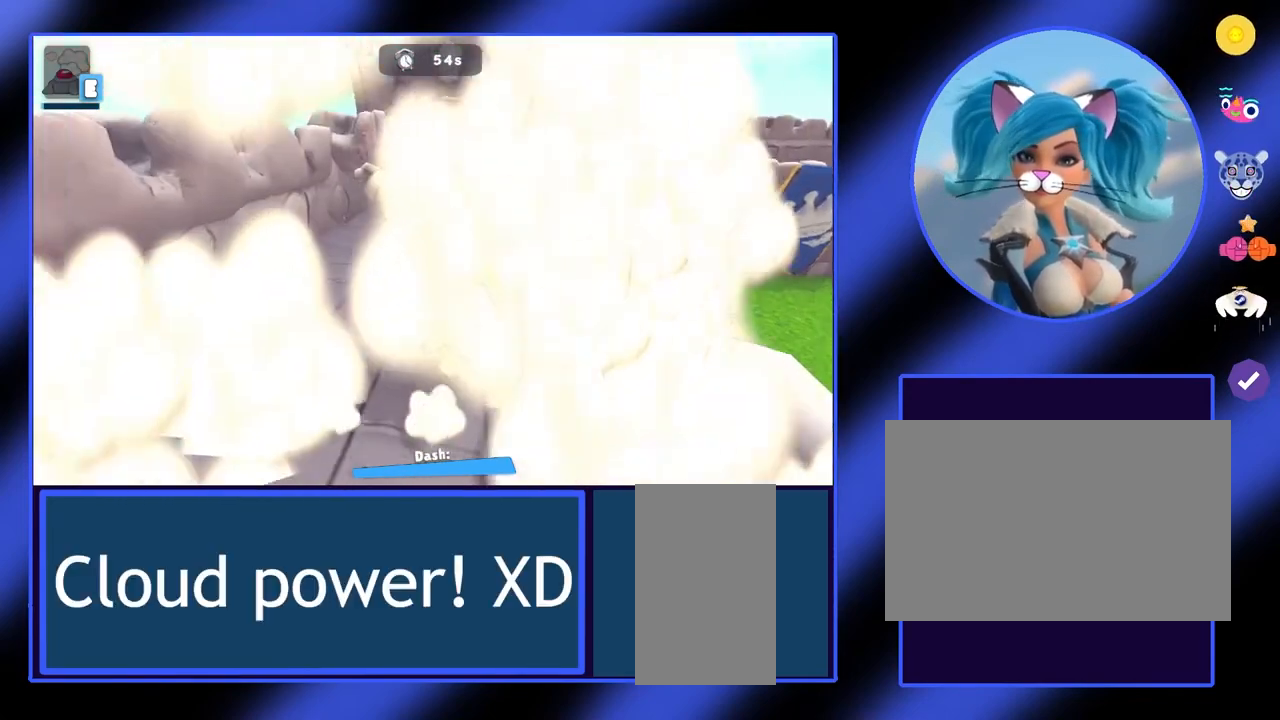
{"keys": ["w"], "mouse": [], "events": []}
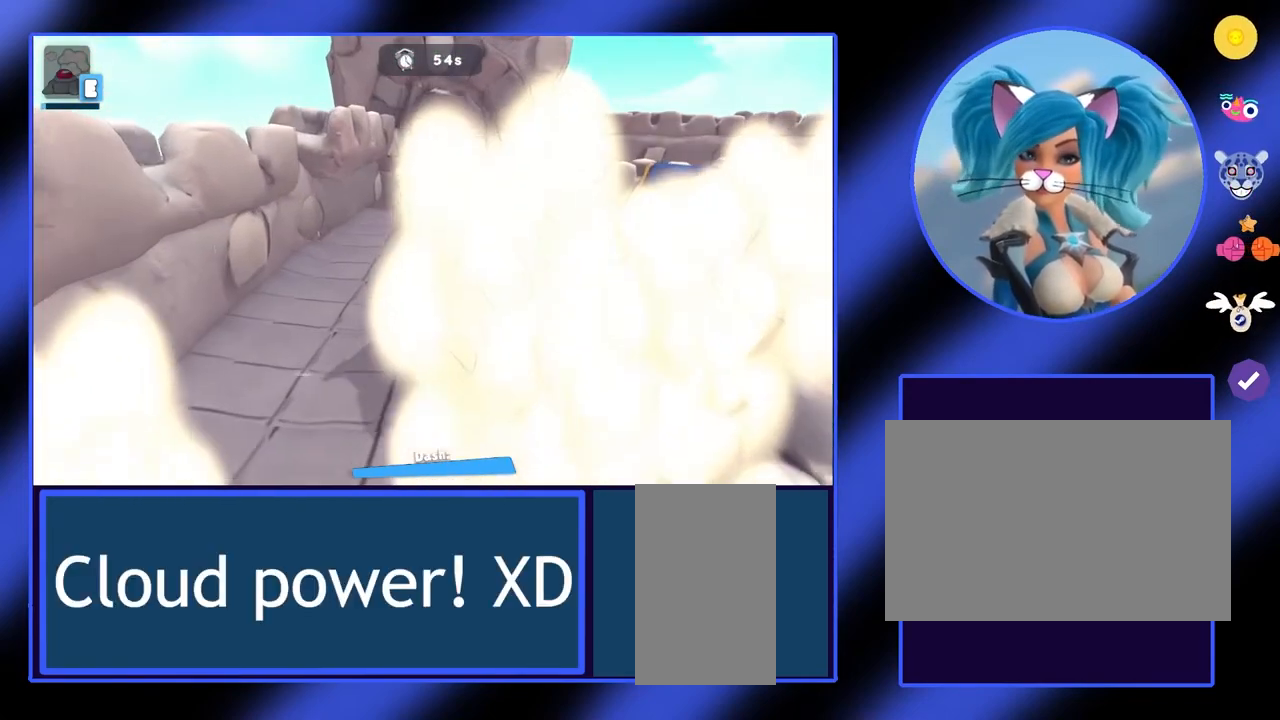
{"keys": ["w"], "mouse": [], "events": []}
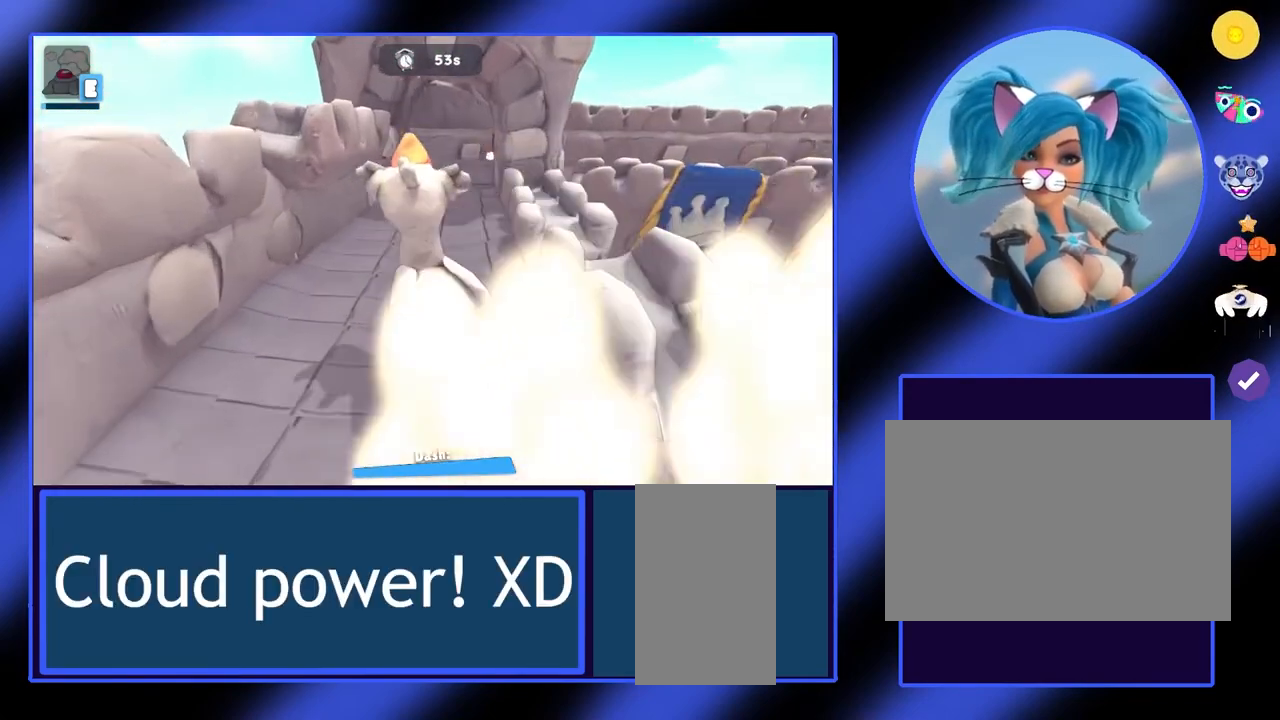
{"keys": [], "mouse": [], "events": [[67, "w", "up"]]}